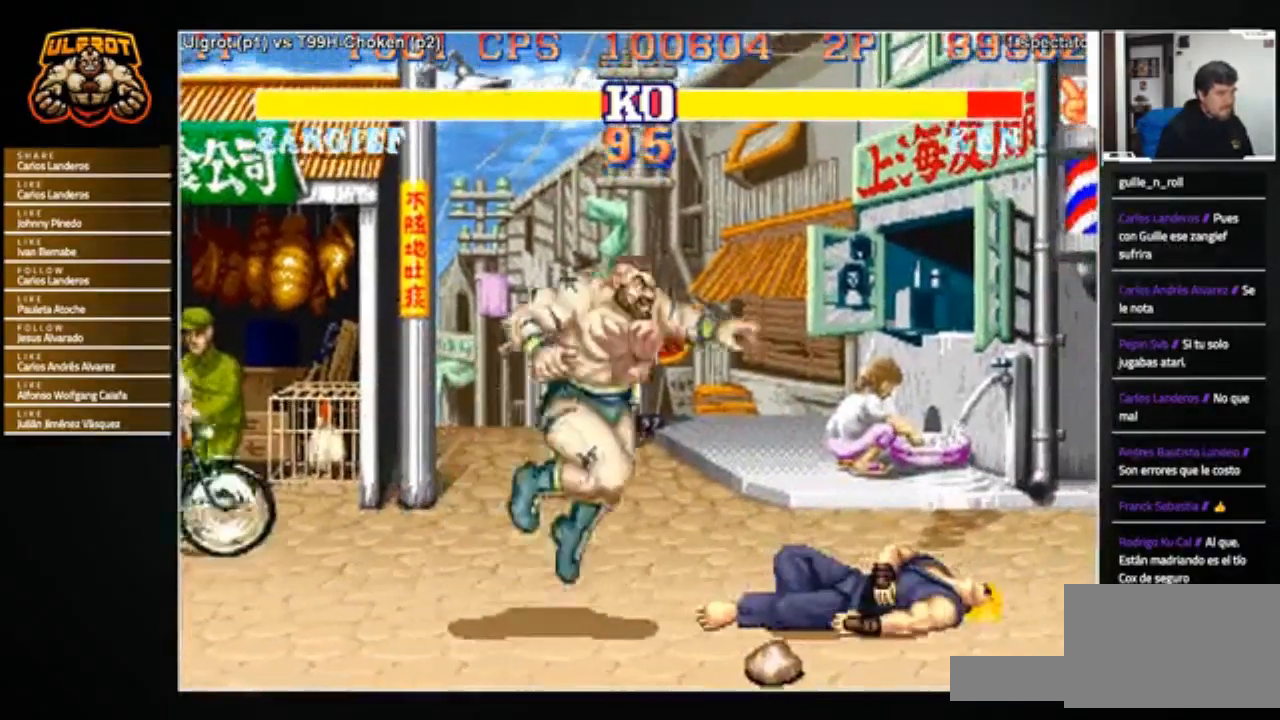
Gameplay with a controller (arcade stick); each line is a JSON object with the inputs held at the frame after it. "events" lists button and stick changes between this image and that frame as [ms after this image, input, new state], when the widget could be followed in between. Not read: L3 R3.
{"buttons": [], "left_stick": "down-left", "events": [[100, "CROSS", "down"], [133, "CROSS", "up"], [167, "left_stick", "down-left"]]}
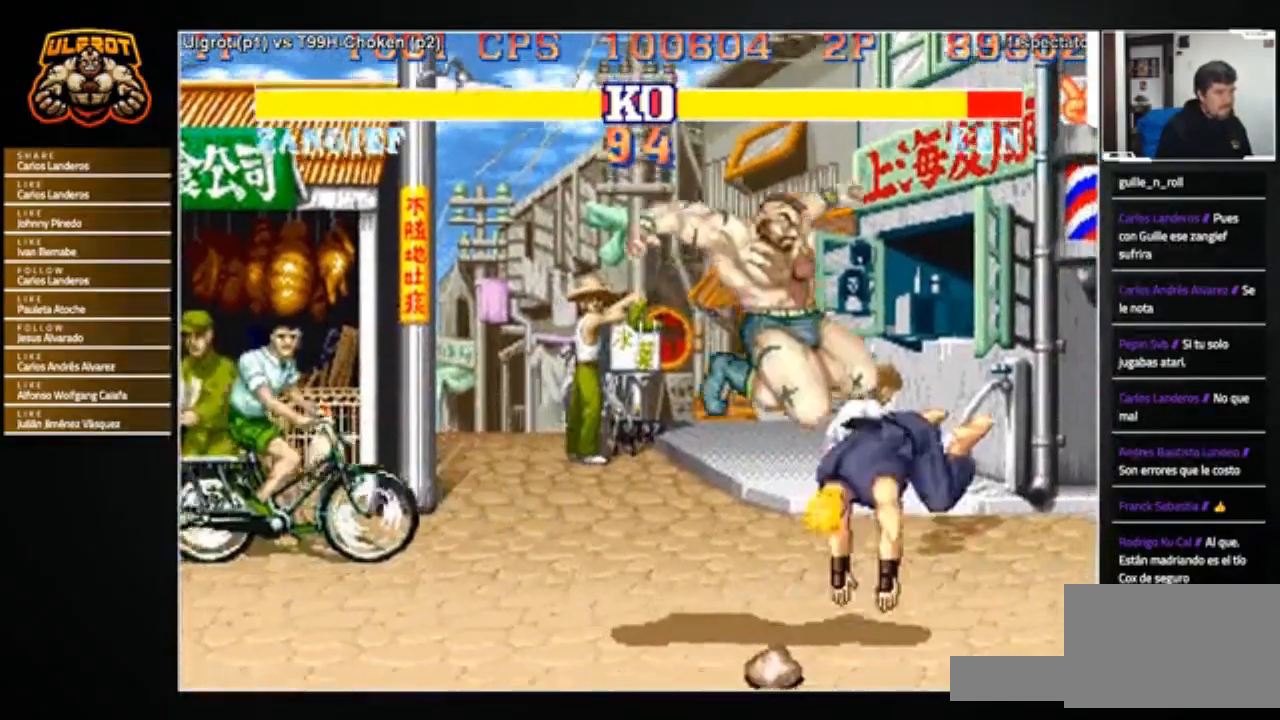
{"buttons": [], "left_stick": "down-left", "events": []}
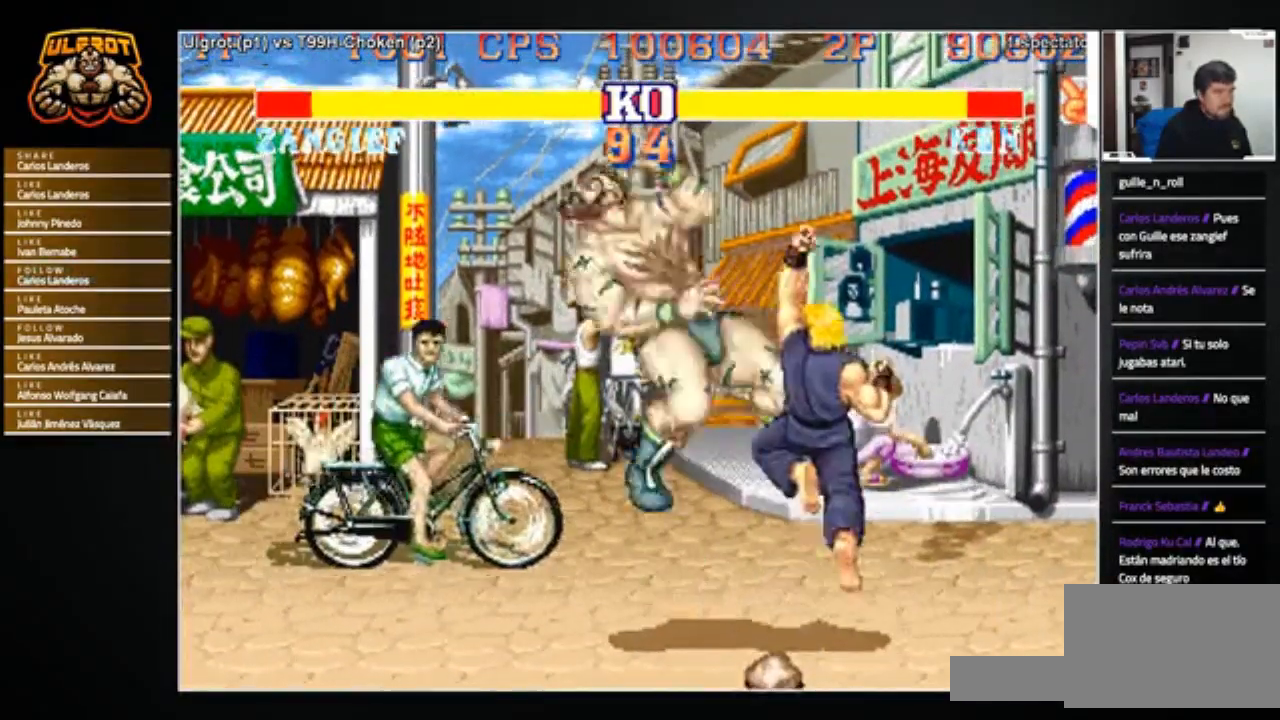
{"buttons": [], "left_stick": "center", "events": [[267, "left_stick", "center"]]}
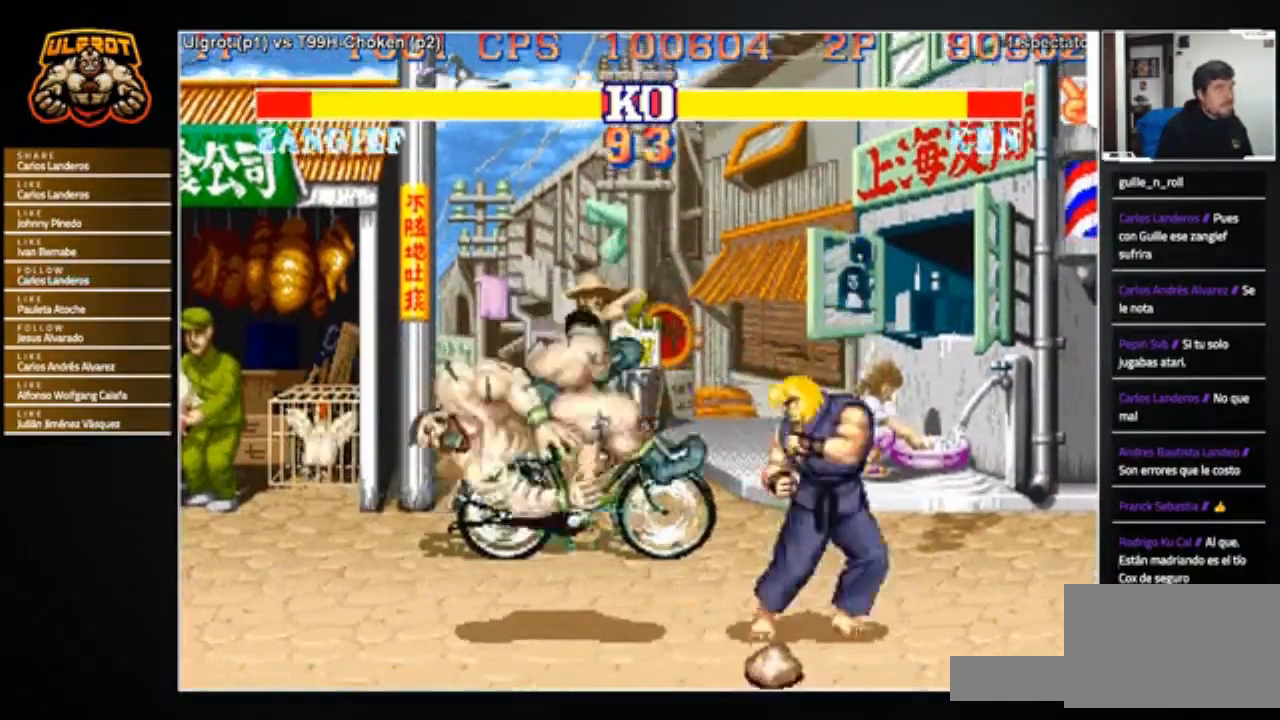
{"buttons": [], "left_stick": "center", "events": []}
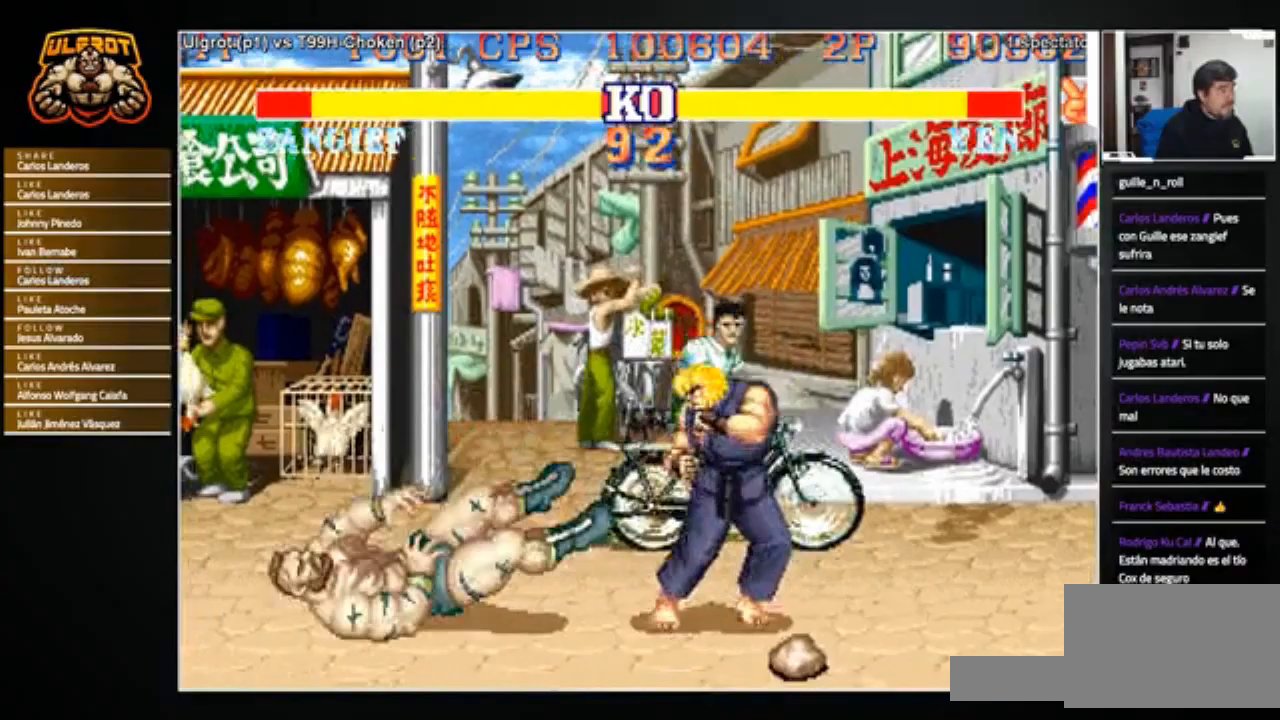
{"buttons": [], "left_stick": "center", "events": []}
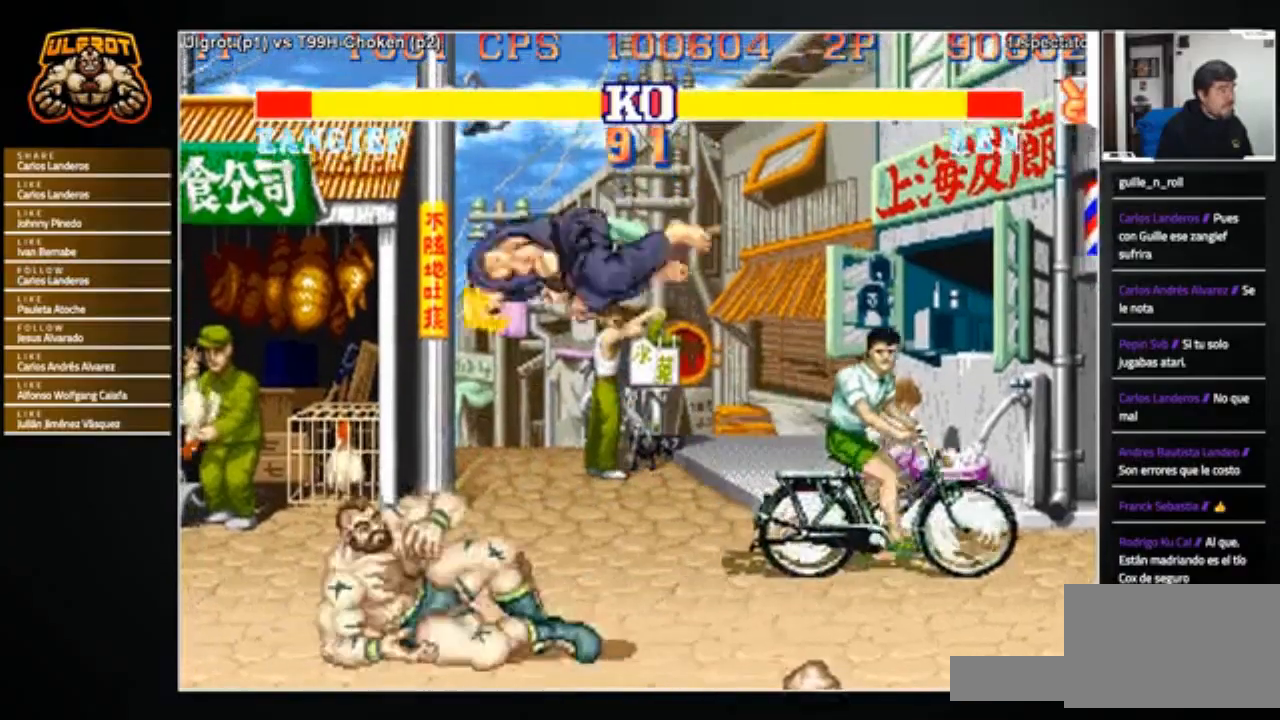
{"buttons": [], "left_stick": "left", "events": [[167, "left_stick", "left"], [434, "TRIANGLE", "down"], [501, "TRIANGLE", "up"]]}
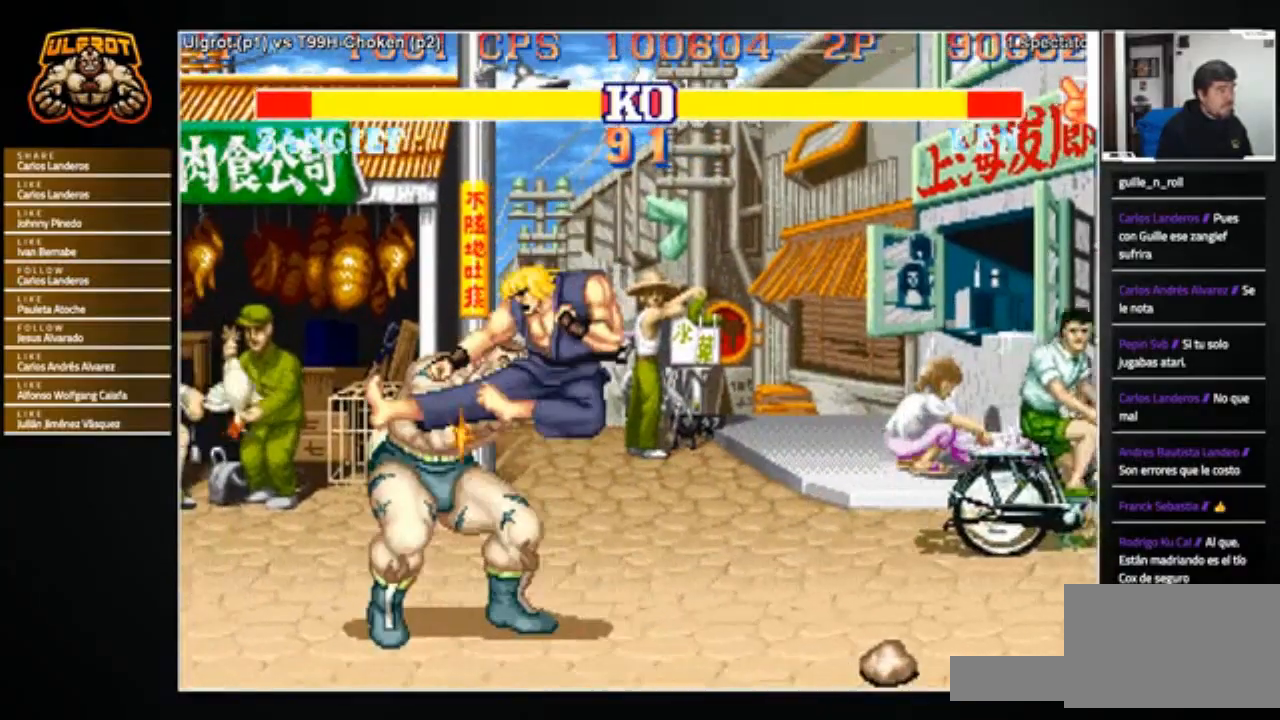
{"buttons": ["TRIANGLE"], "left_stick": "down-left", "events": [[200, "left_stick", "down-left"], [434, "TRIANGLE", "down"]]}
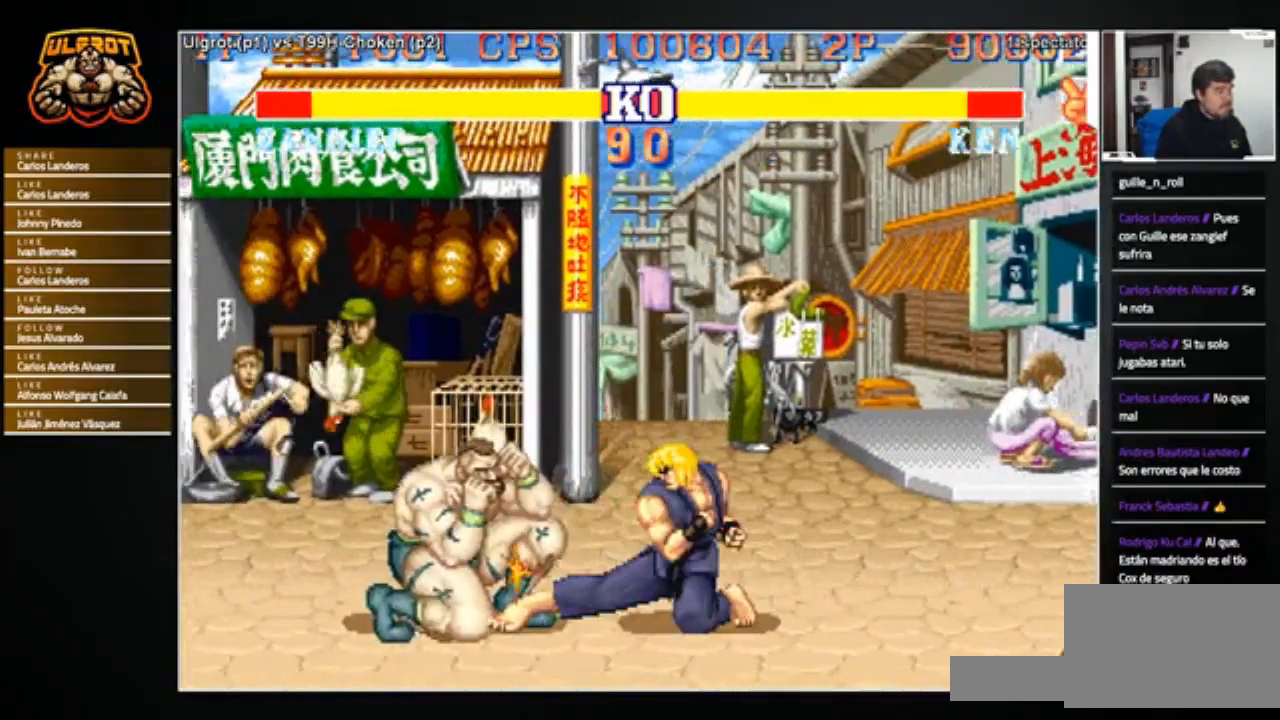
{"buttons": [], "left_stick": "down-left", "events": [[33, "TRIANGLE", "up"], [300, "R2", "down"], [367, "R2", "up"]]}
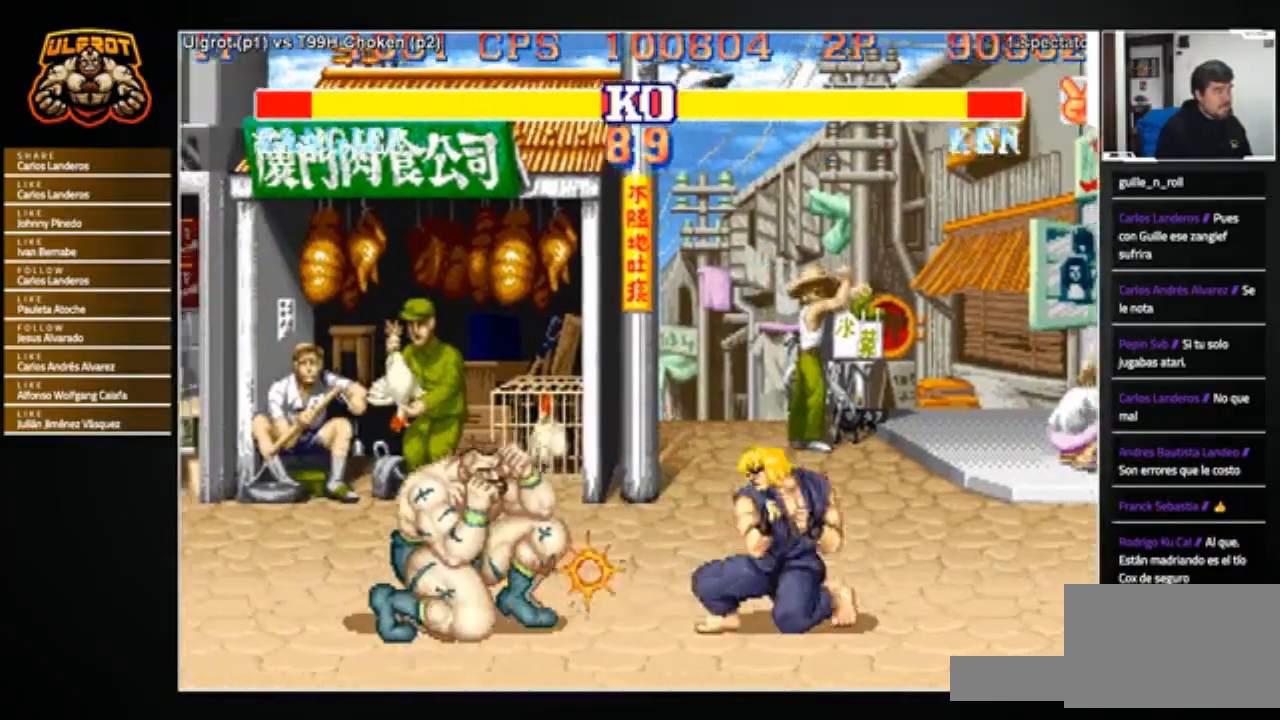
{"buttons": [], "left_stick": "down-left", "events": []}
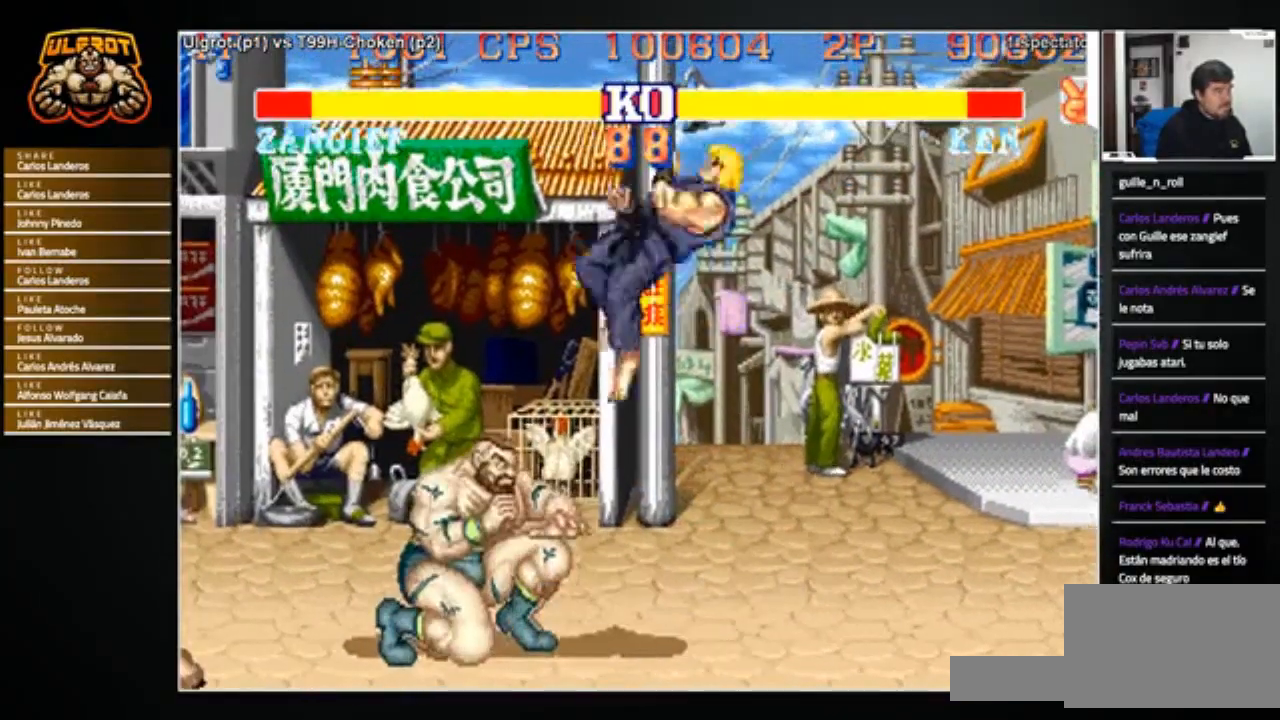
{"buttons": [], "left_stick": "left", "events": [[34, "left_stick", "left"], [67, "R1", "down"], [67, "SQUARE", "down"], [67, "TRIANGLE", "down"], [101, "SQUARE", "up"], [101, "TRIANGLE", "up"], [134, "R1", "up"]]}
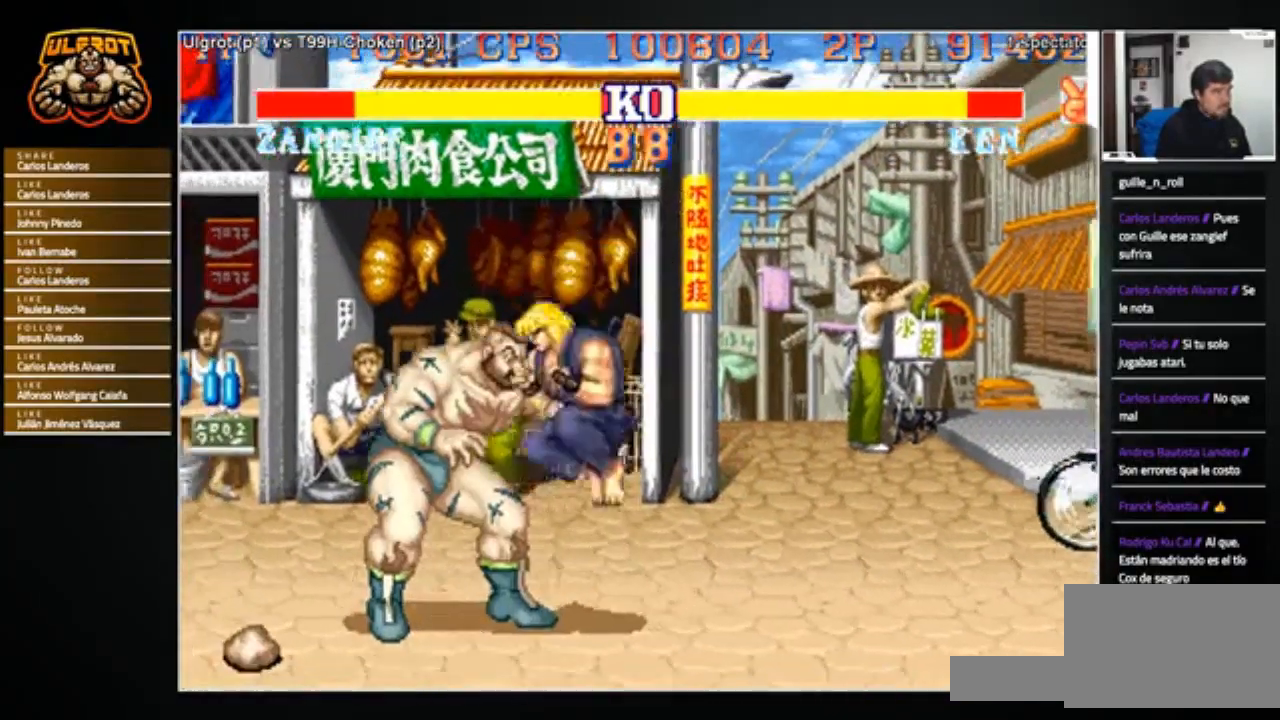
{"buttons": [], "left_stick": "center", "events": [[67, "TRIANGLE", "down"], [100, "left_stick", "down-left"], [133, "TRIANGLE", "up"], [501, "left_stick", "center"]]}
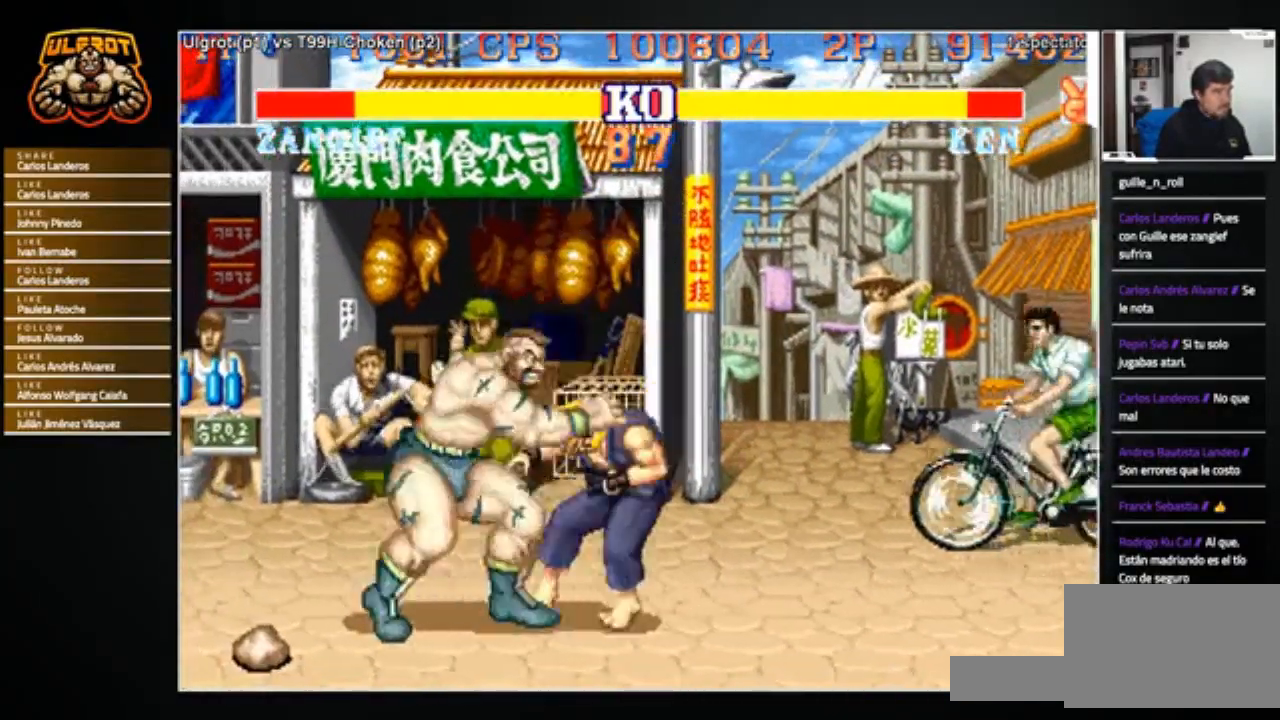
{"buttons": [], "left_stick": "right", "events": [[33, "TRIANGLE", "down"], [133, "TRIANGLE", "up"], [433, "left_stick", "right"]]}
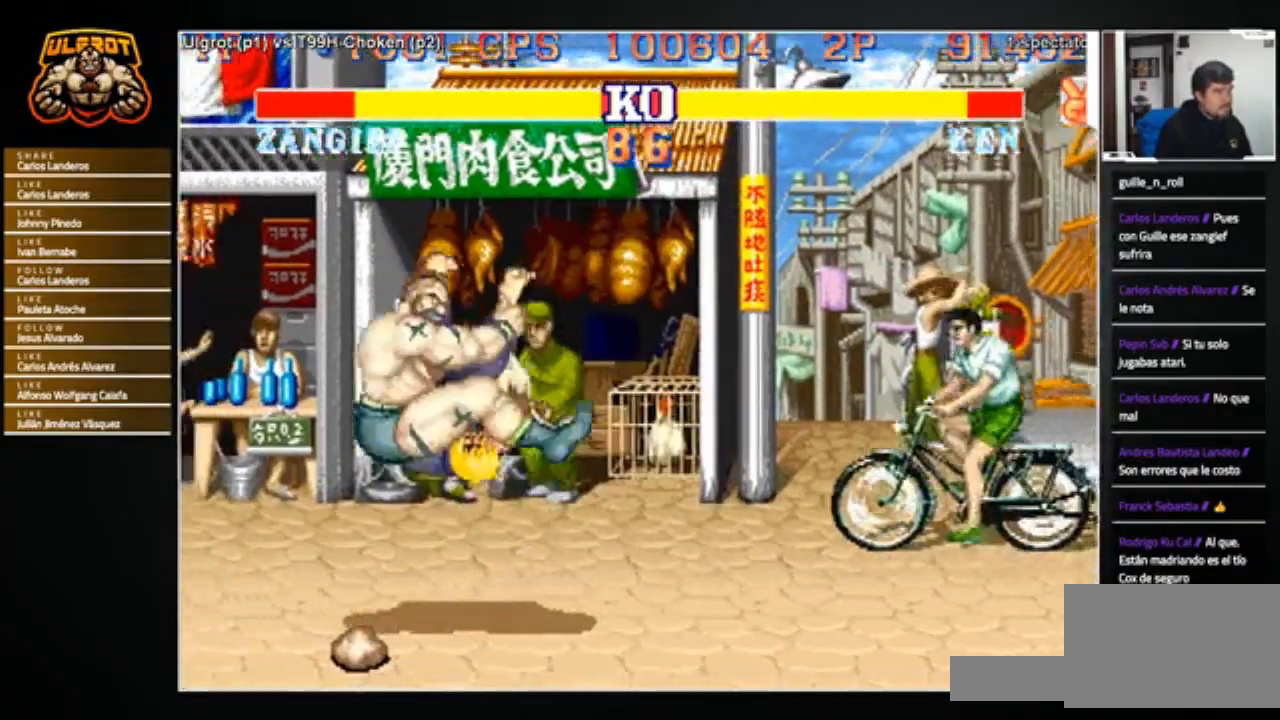
{"buttons": [], "left_stick": "right", "events": []}
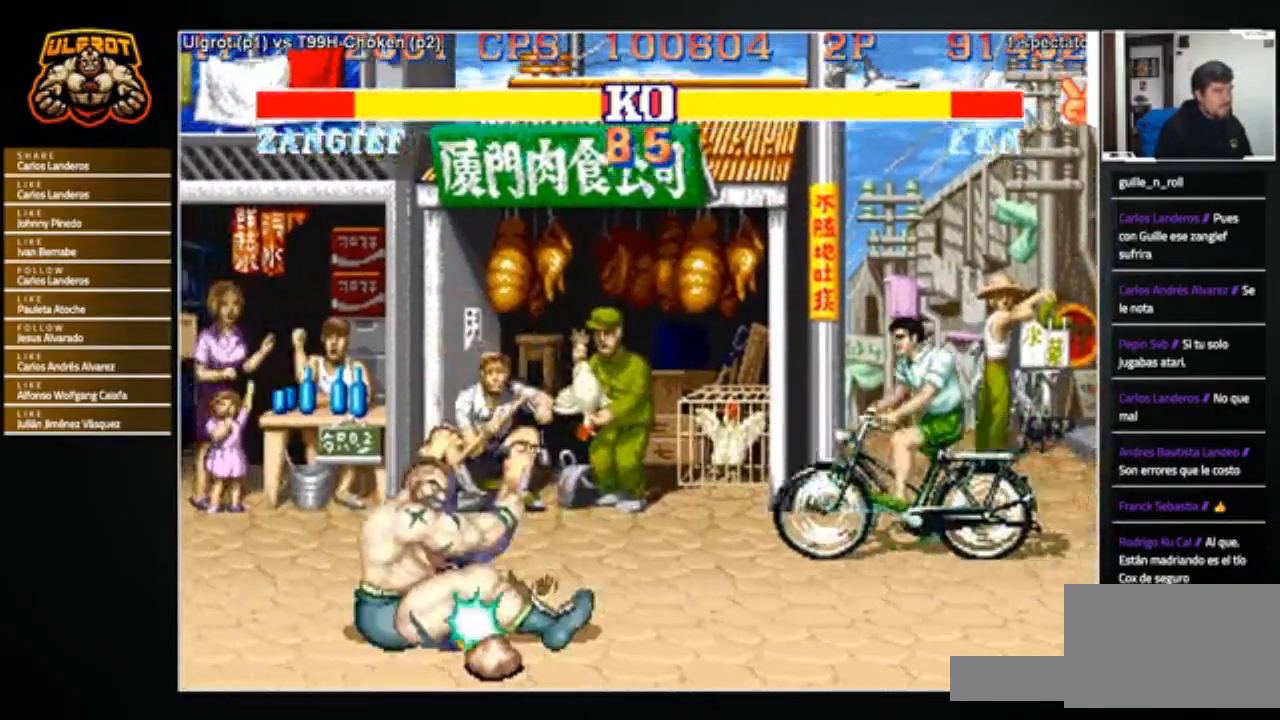
{"buttons": [], "left_stick": "right", "events": []}
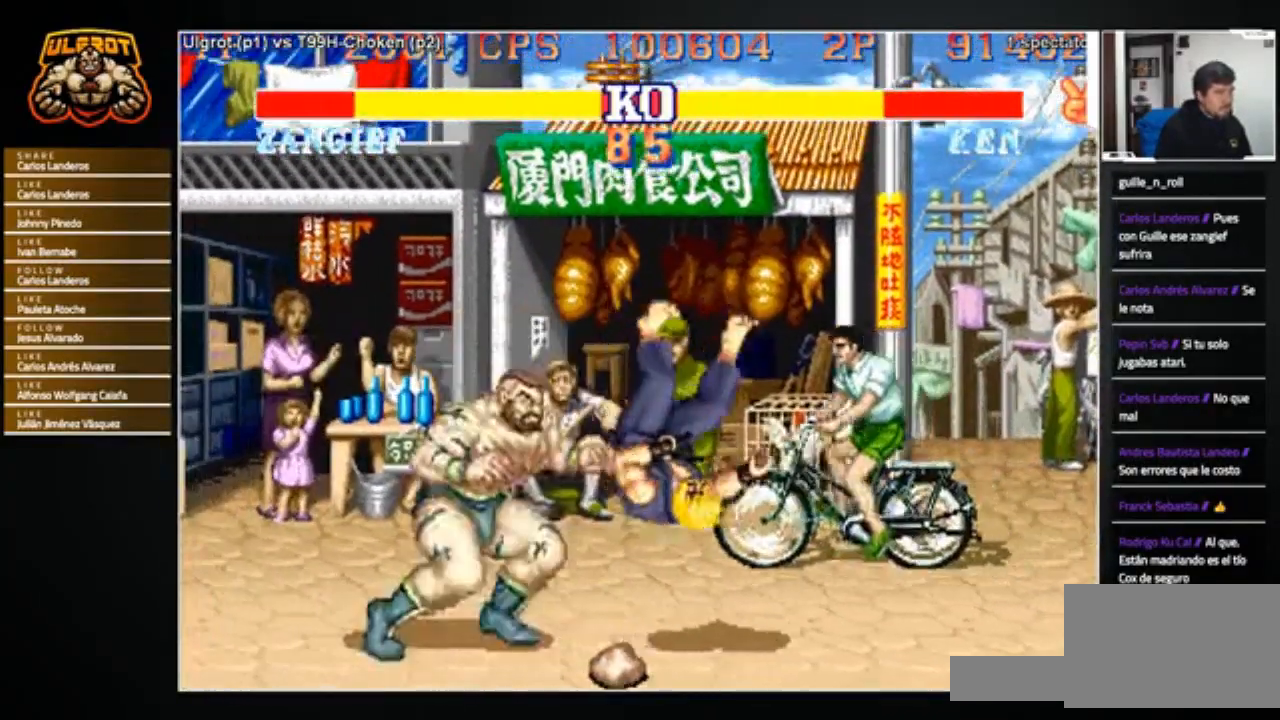
{"buttons": [], "left_stick": "right", "events": []}
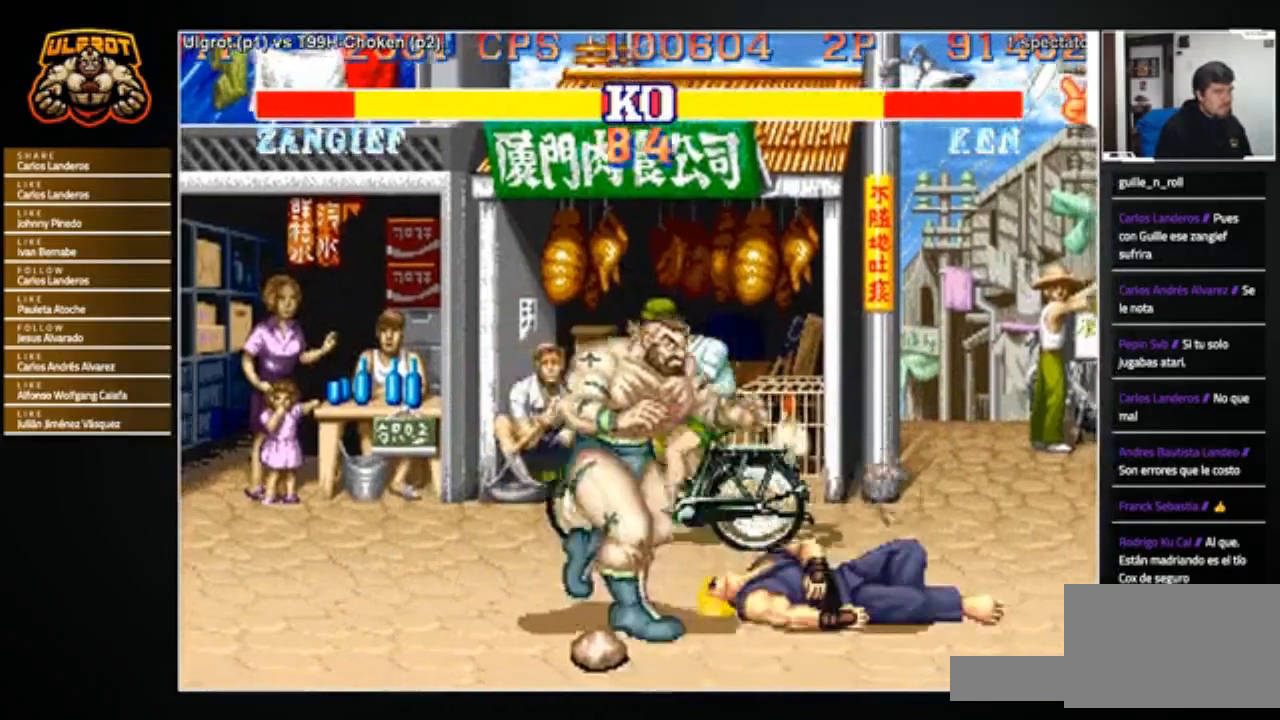
{"buttons": [], "left_stick": "left", "events": [[100, "left_stick", "up-right"], [266, "left_stick", "center"], [467, "left_stick", "left"]]}
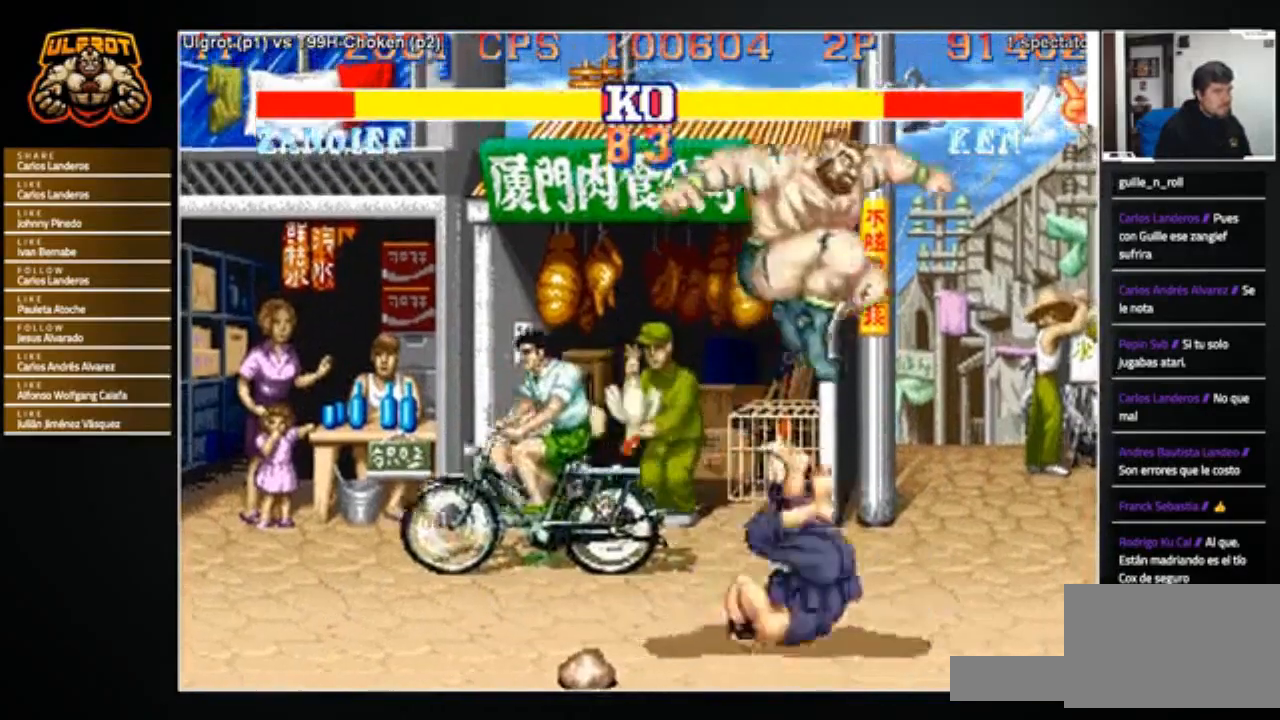
{"buttons": [], "left_stick": "down-left", "events": [[33, "left_stick", "down-left"], [200, "CROSS", "down"], [267, "CROSS", "up"]]}
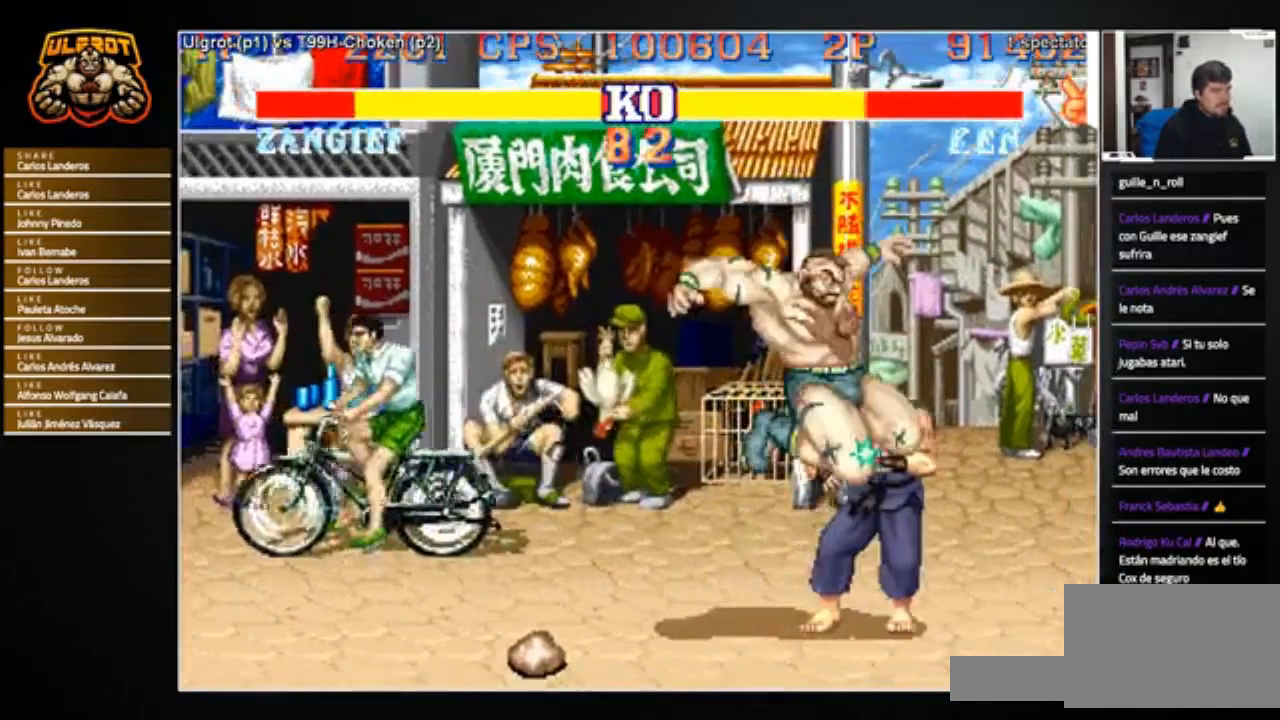
{"buttons": [], "left_stick": "down-left", "events": [[167, "SQUARE", "down"], [234, "SQUARE", "up"]]}
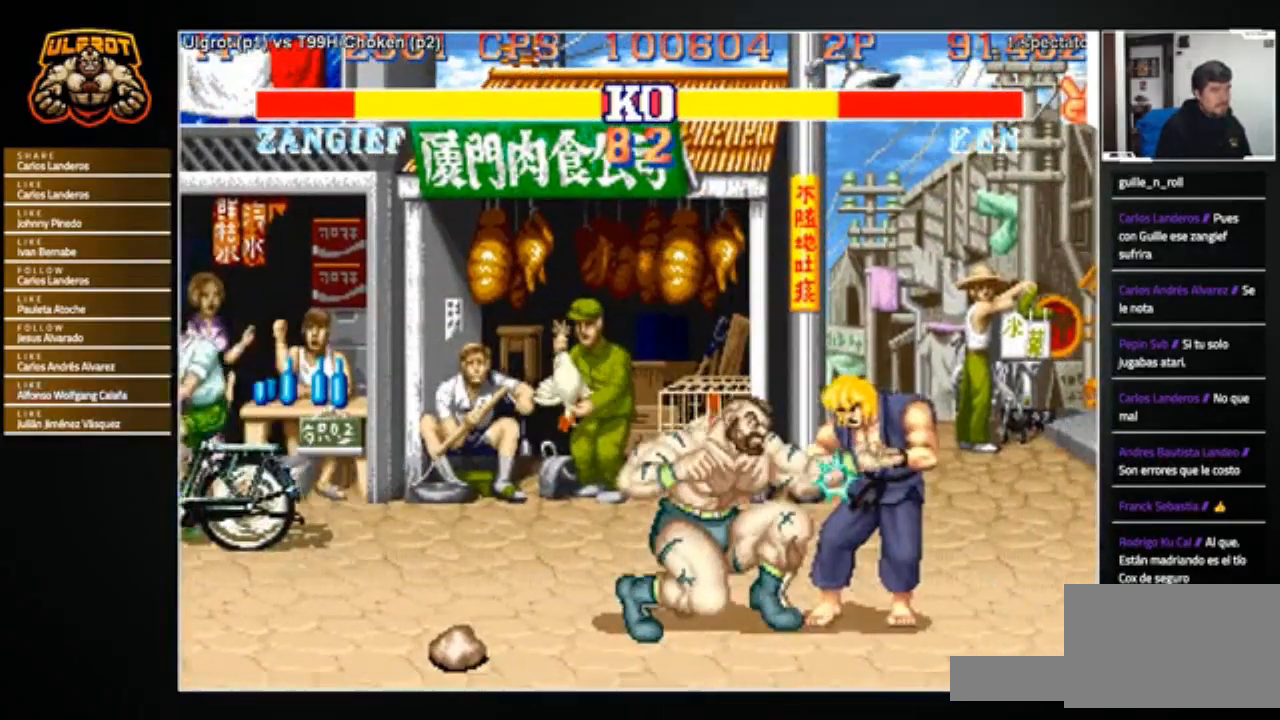
{"buttons": ["R2"], "left_stick": "down-left", "events": [[33, "SQUARE", "down"], [100, "SQUARE", "up"], [400, "R2", "down"]]}
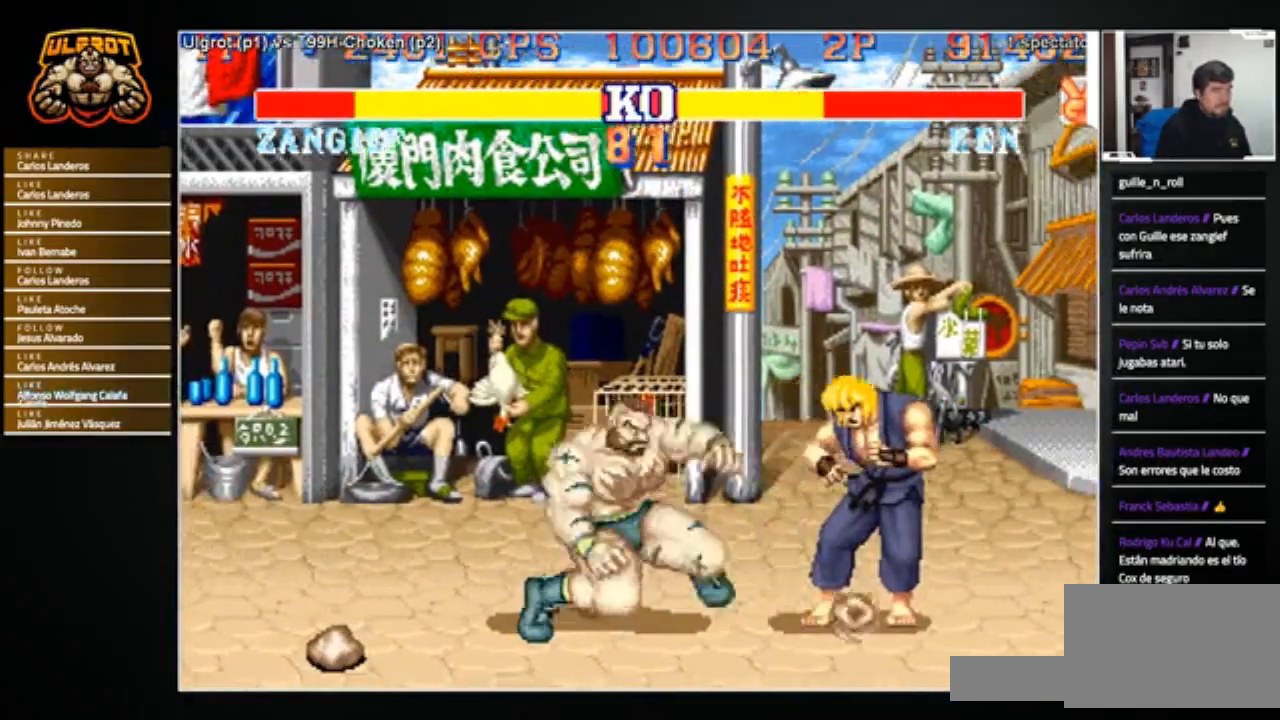
{"buttons": [], "left_stick": "right", "events": [[33, "R2", "up"], [367, "left_stick", "center"], [433, "left_stick", "right"]]}
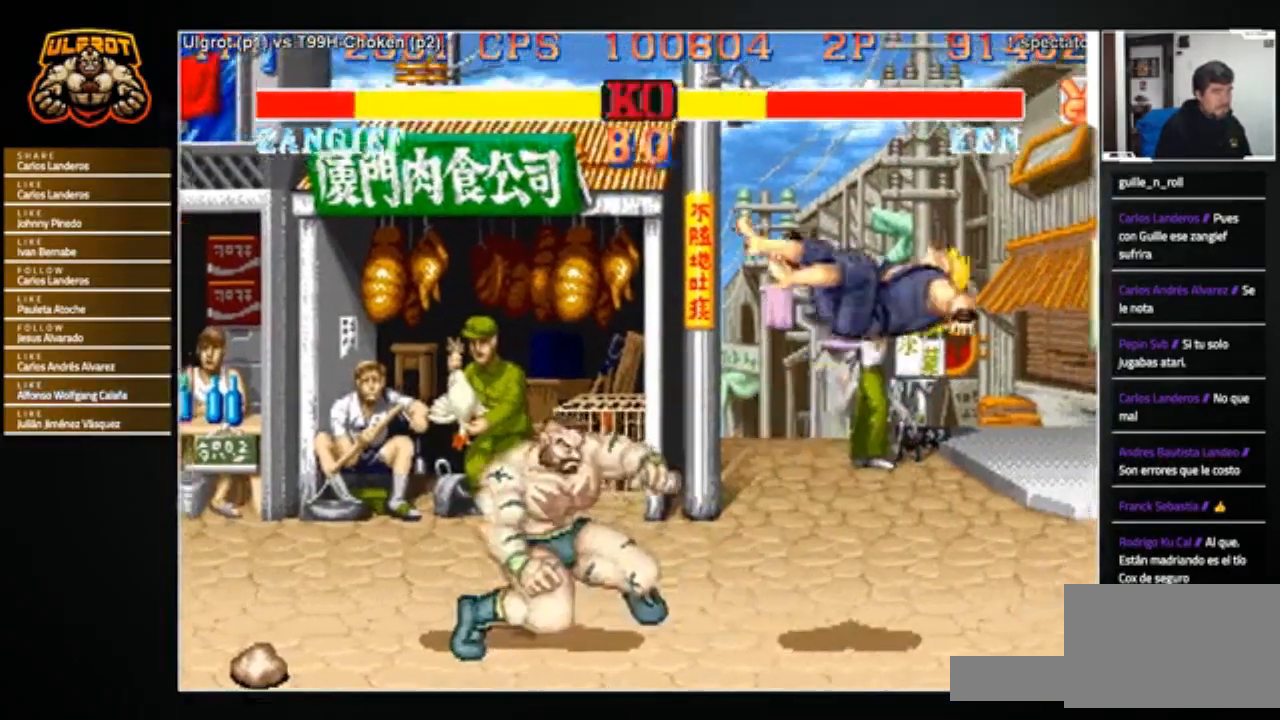
{"buttons": [], "left_stick": "center", "events": [[367, "left_stick", "up-right"], [501, "left_stick", "center"]]}
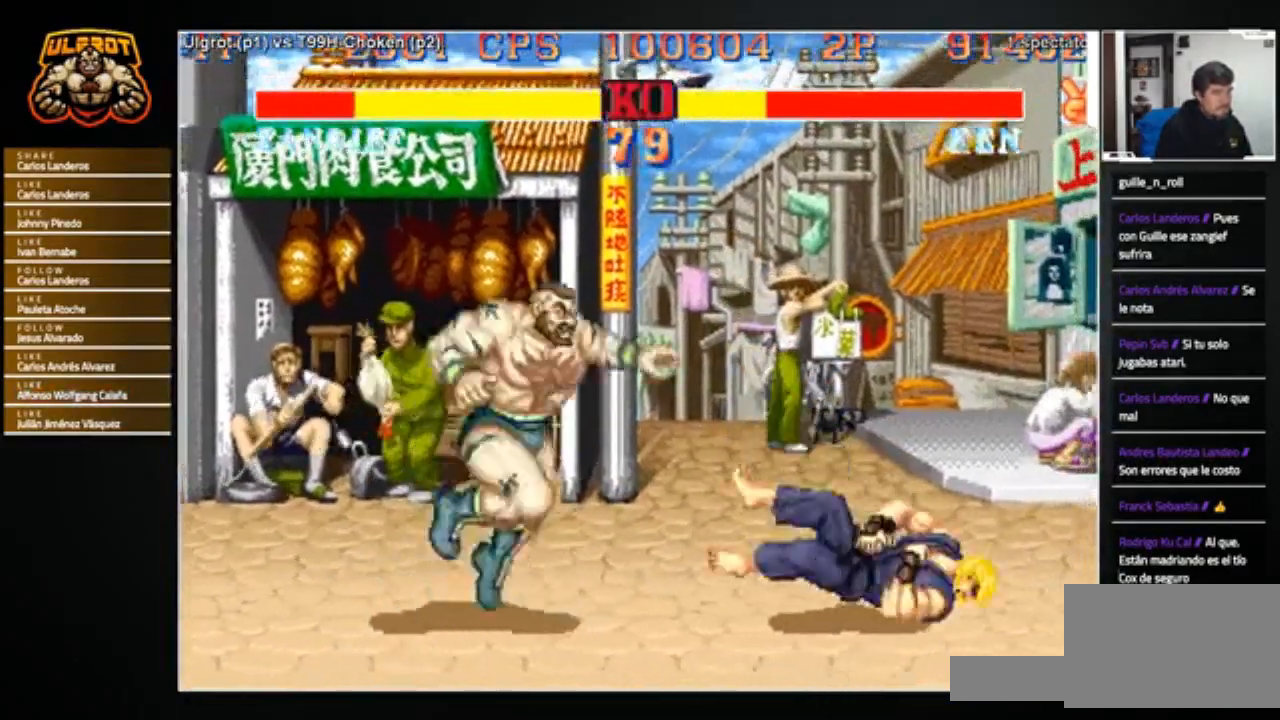
{"buttons": [], "left_stick": "down-left", "events": [[300, "left_stick", "down-left"], [433, "CIRCLE", "down"], [500, "CIRCLE", "up"]]}
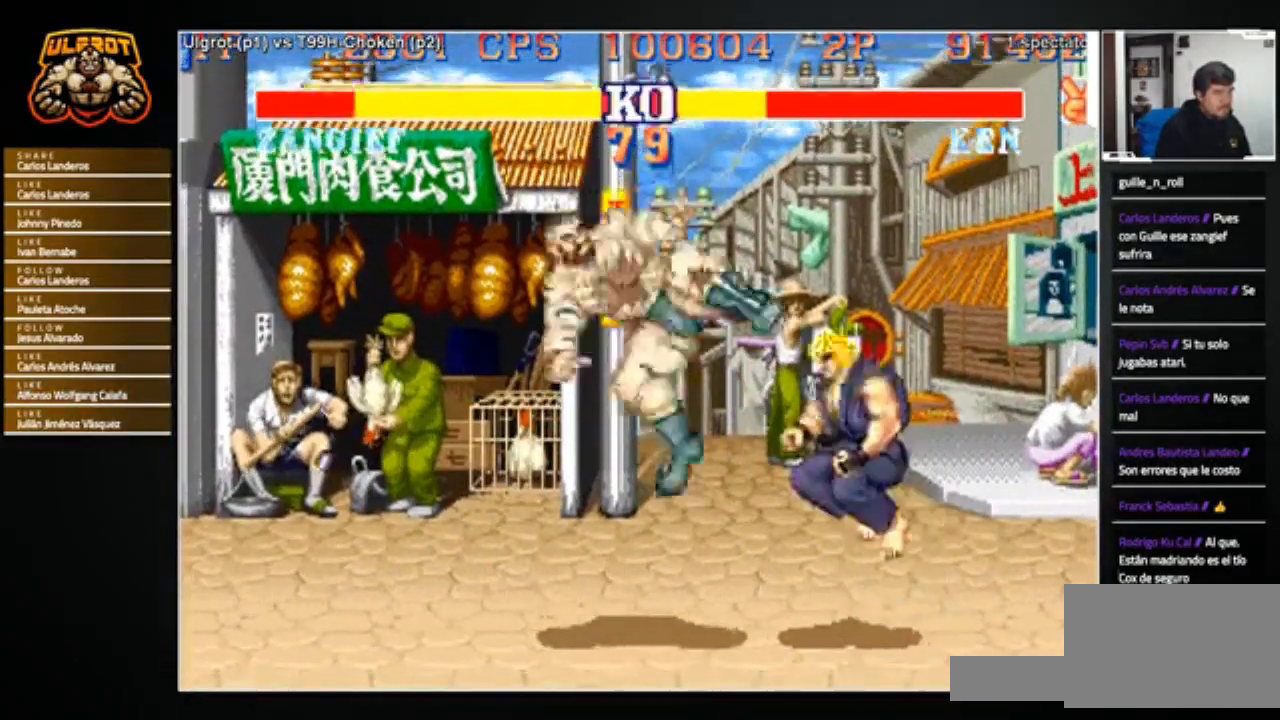
{"buttons": [], "left_stick": "down-left", "events": []}
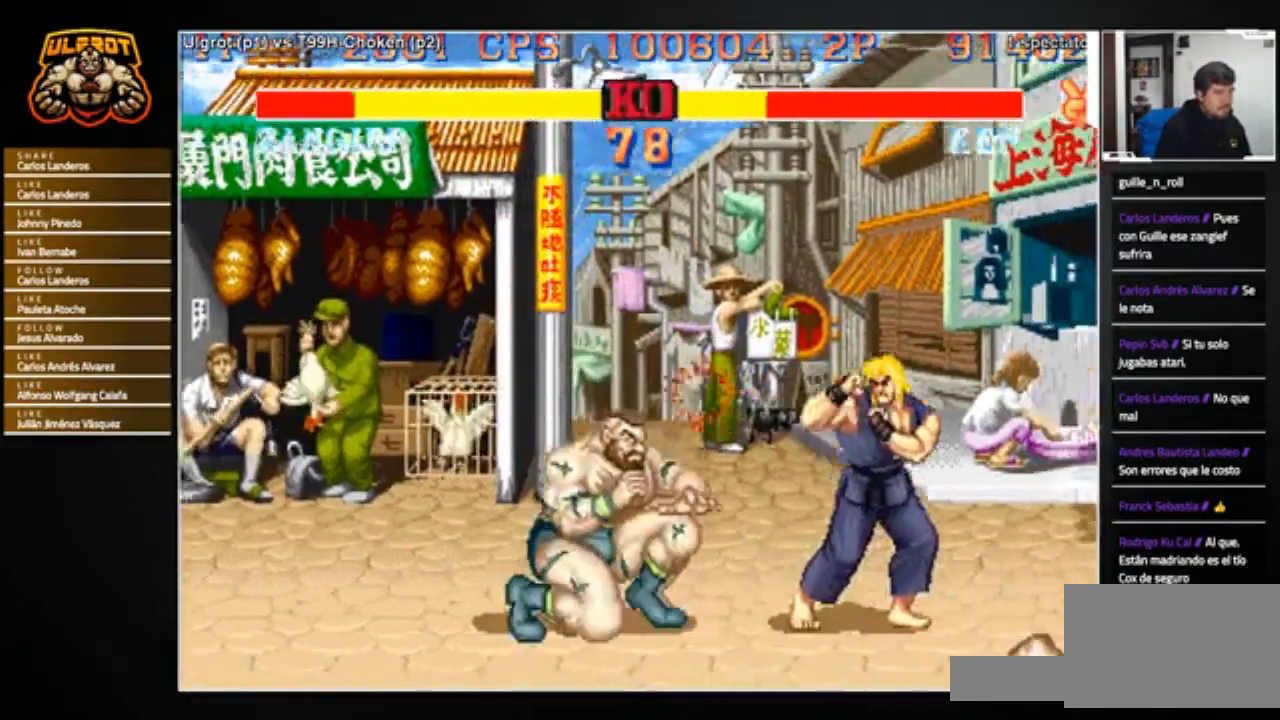
{"buttons": [], "left_stick": "down-left", "events": [[100, "left_stick", "left"], [200, "left_stick", "down-left"]]}
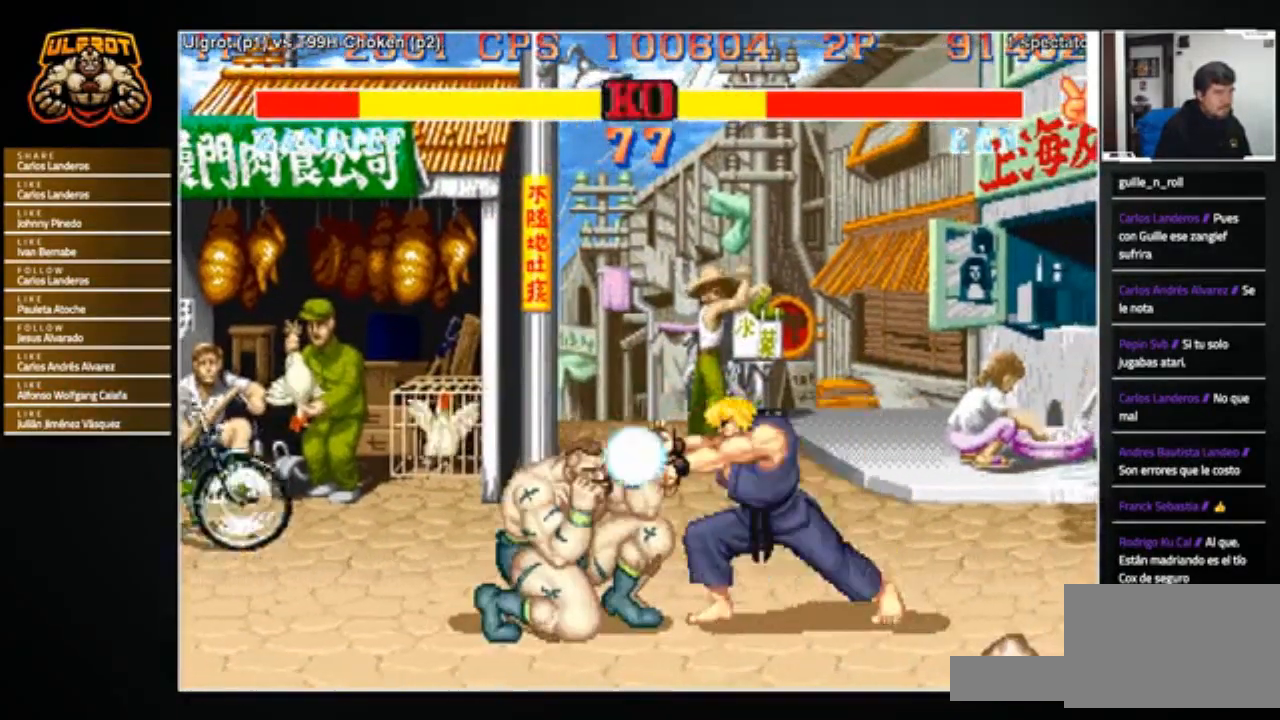
{"buttons": [], "left_stick": "right", "events": [[367, "left_stick", "center"], [500, "left_stick", "right"]]}
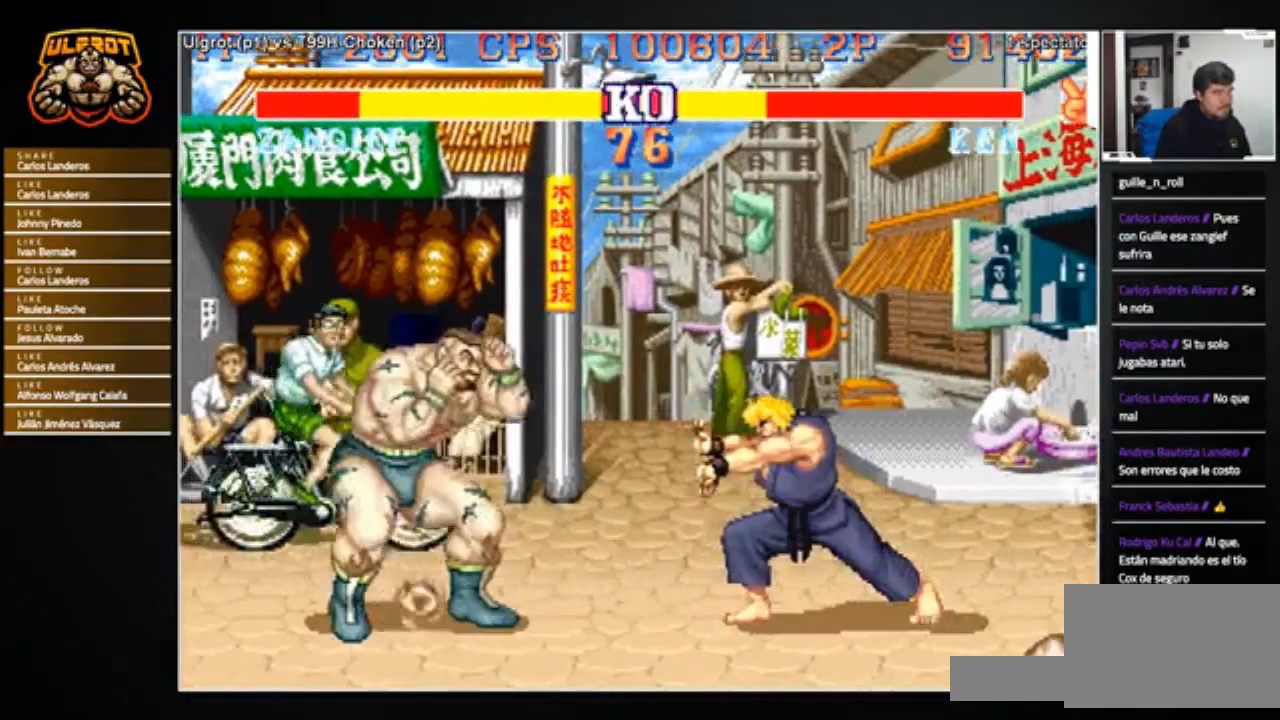
{"buttons": [], "left_stick": "left", "events": [[201, "R1", "down"], [201, "SQUARE", "down"], [201, "TRIANGLE", "down"], [267, "SQUARE", "up"], [267, "TRIANGLE", "up"], [301, "R1", "up"], [501, "left_stick", "left"]]}
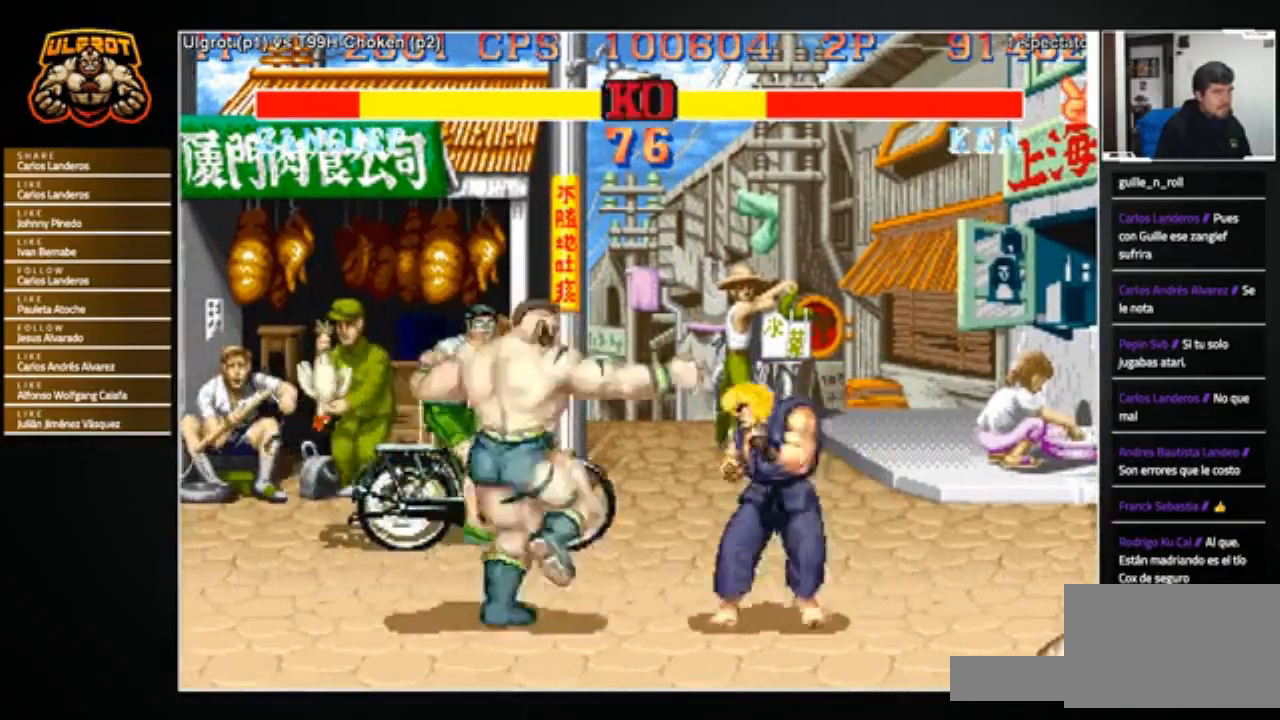
{"buttons": [], "left_stick": "center", "events": [[467, "left_stick", "center"]]}
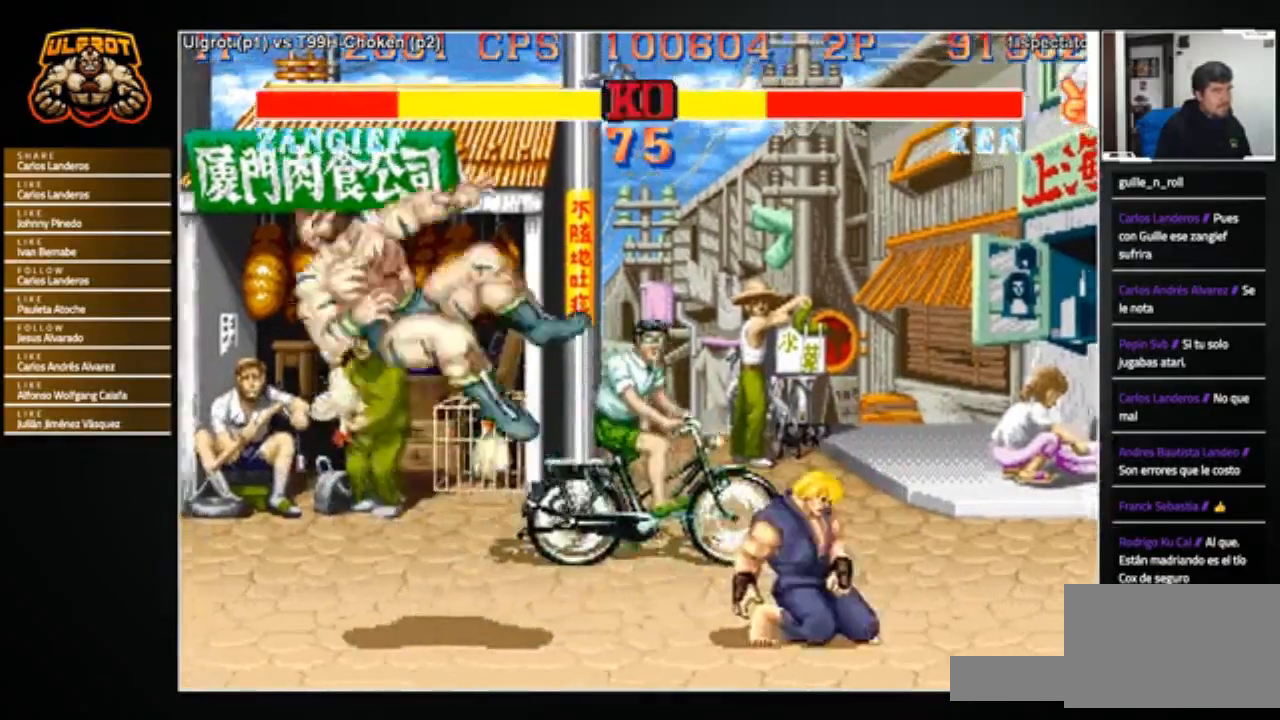
{"buttons": [], "left_stick": "center", "events": [[200, "R1", "down"], [233, "SQUARE", "down"], [233, "TRIANGLE", "down"], [300, "R1", "up"], [300, "SQUARE", "up"], [300, "TRIANGLE", "up"]]}
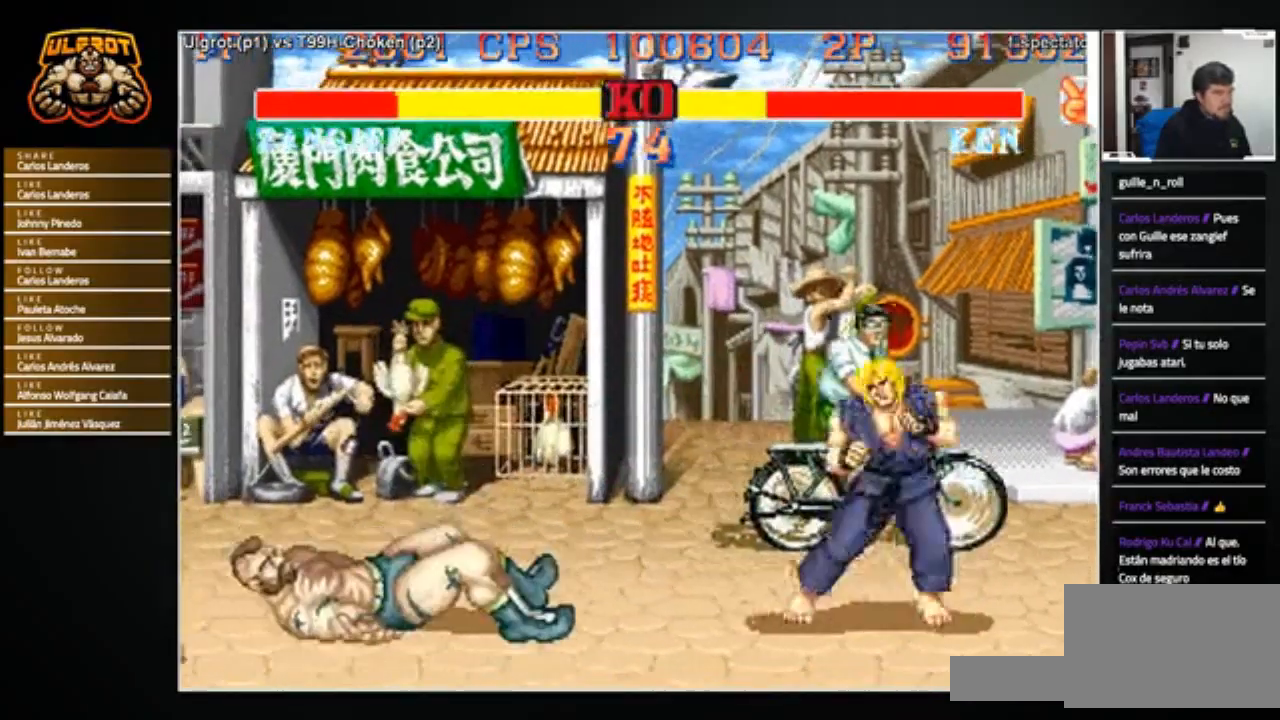
{"buttons": [], "left_stick": "left", "events": [[300, "left_stick", "left"]]}
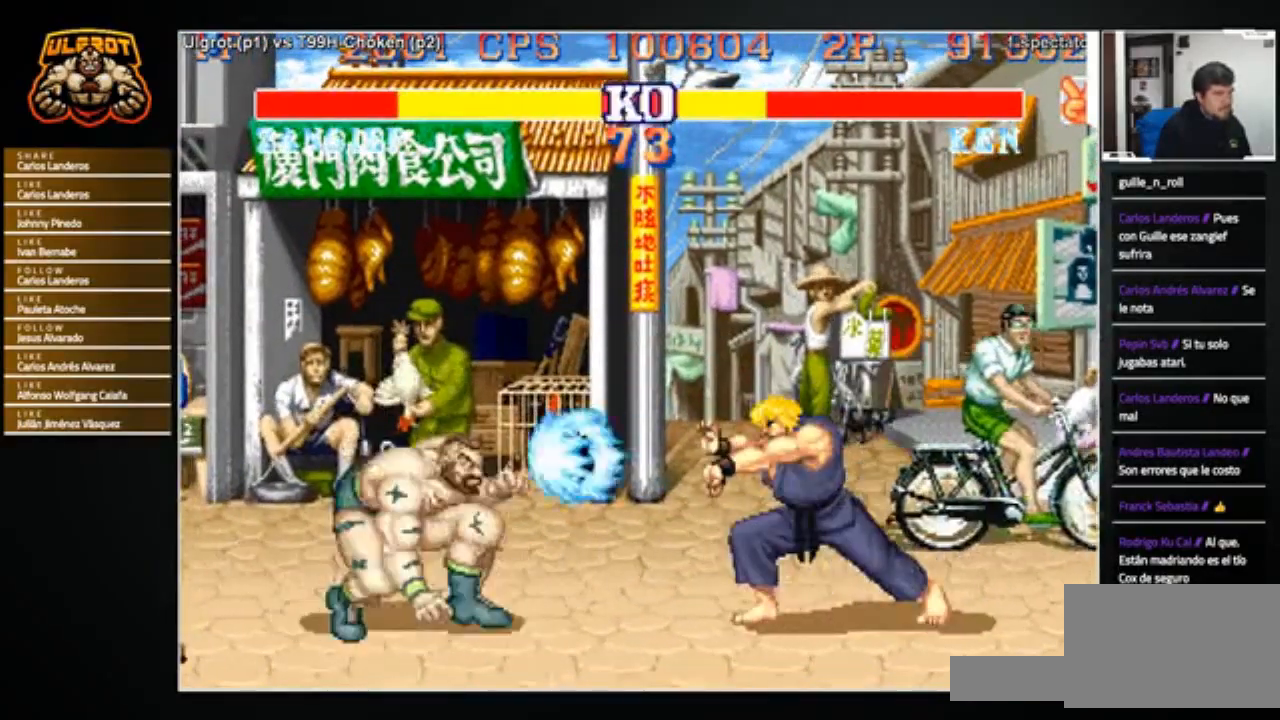
{"buttons": [], "left_stick": "down-left", "events": [[167, "left_stick", "down-left"]]}